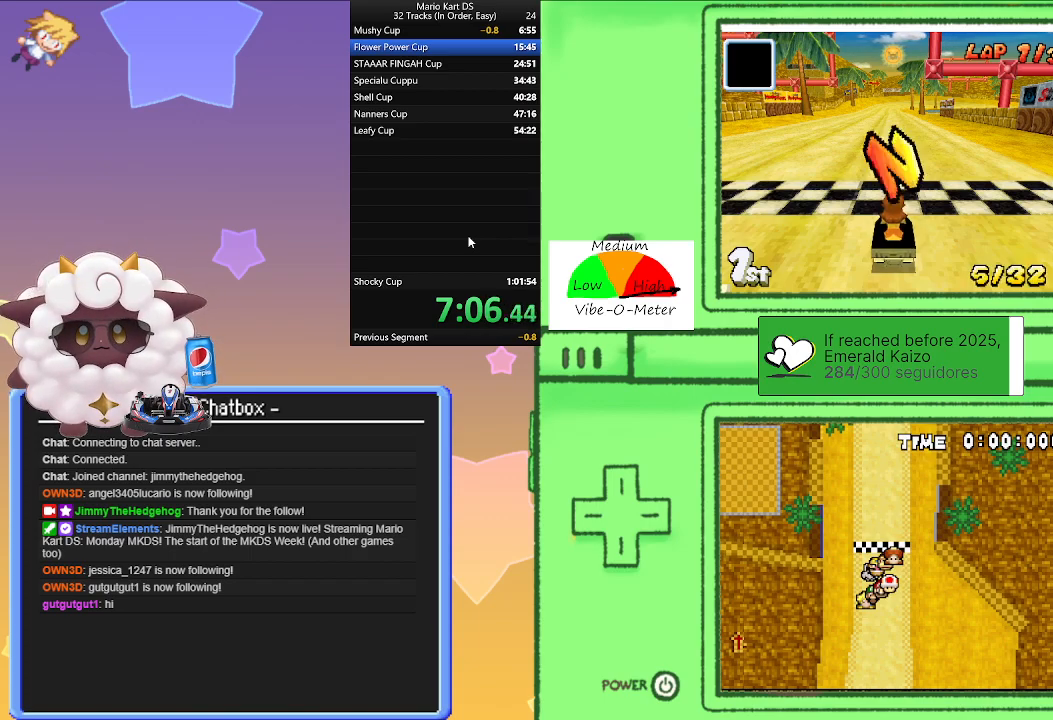
Gameplay with a controller (Nintendo layout); each line is a JSON object with the inputs held at the frame after it. "events" lists button and stick changes between this image and that frame as [ms after this image, input, new state], when the widget could be followed in between. Not read: L2 L3 R3 right_stick.
{"buttons": ["A"], "left_stick": "center", "events": [[400, "A", "down"]]}
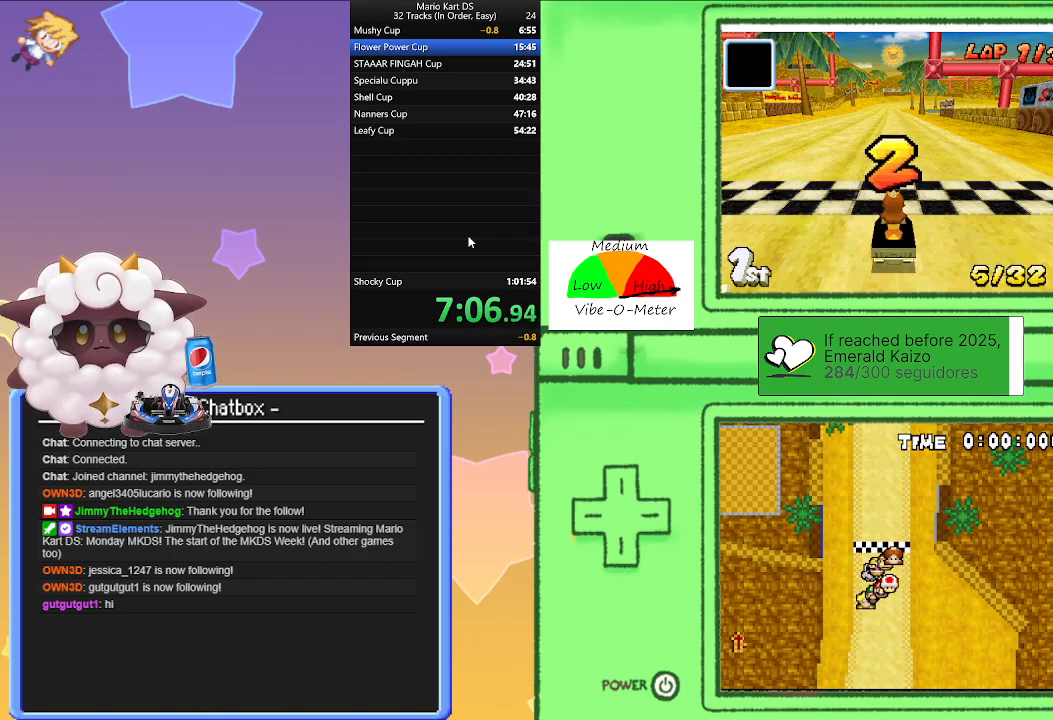
{"buttons": ["A"], "left_stick": "center", "events": []}
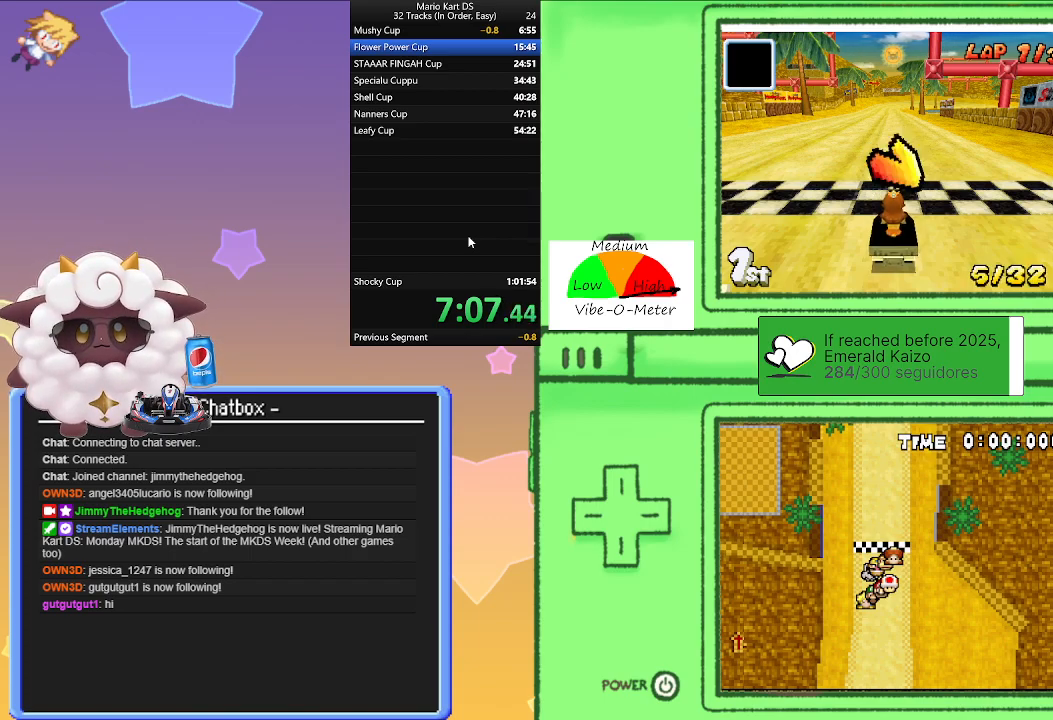
{"buttons": ["A"], "left_stick": "center", "events": []}
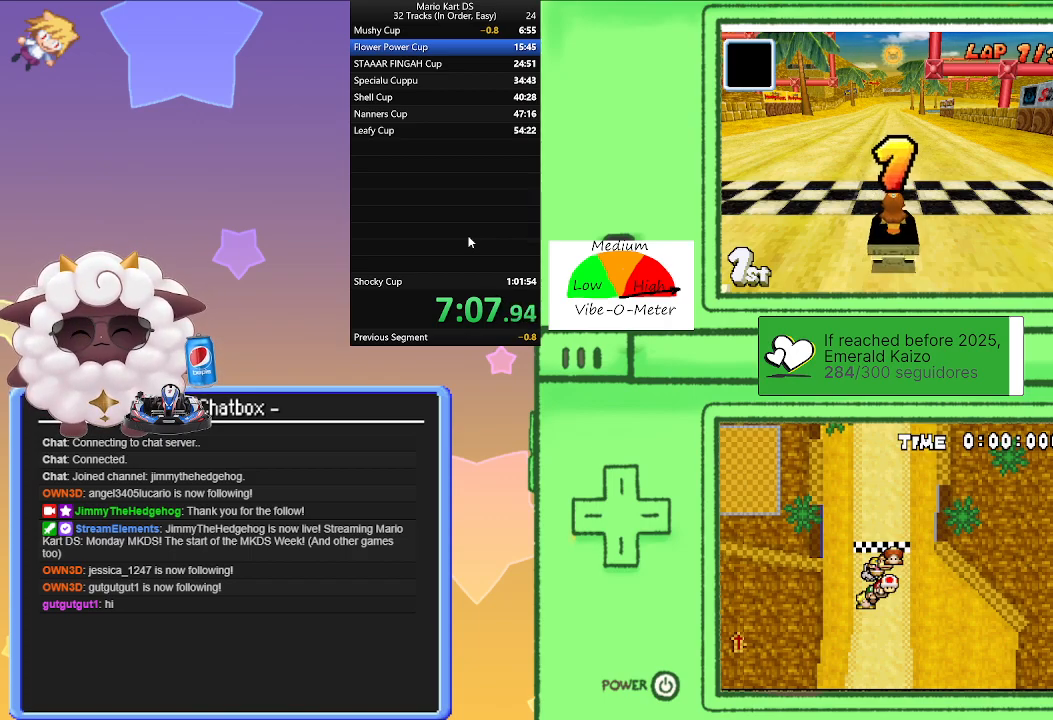
{"buttons": ["A"], "left_stick": "center", "events": []}
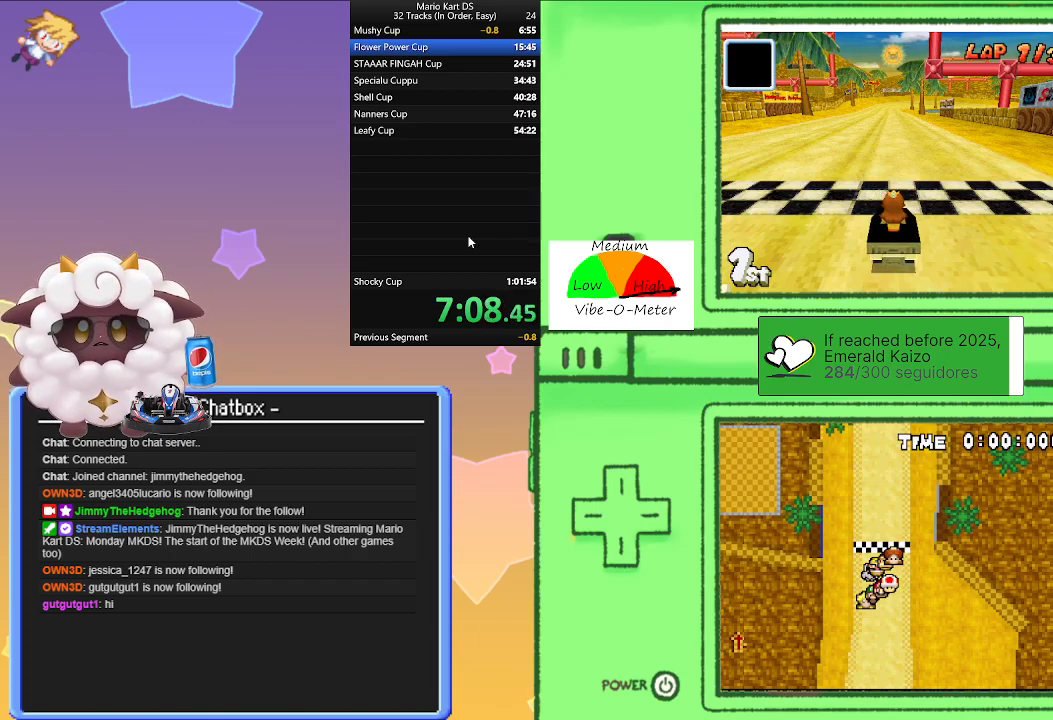
{"buttons": ["A", "R1"], "left_stick": "right", "events": [[417, "R1", "down"], [467, "left_stick", "right"]]}
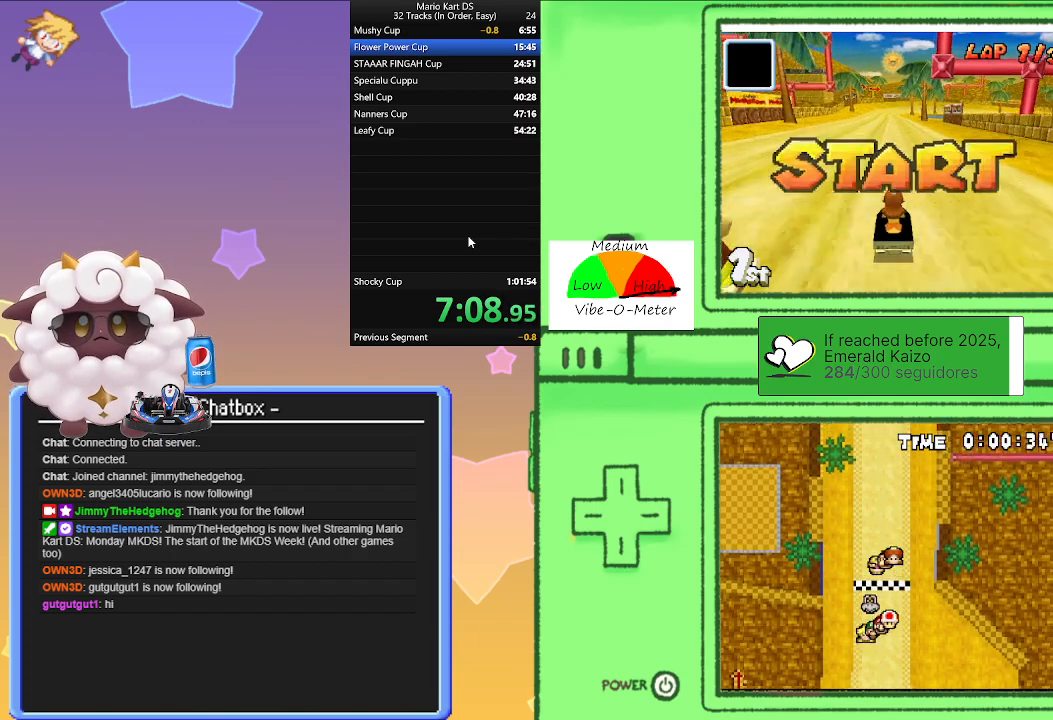
{"buttons": ["A", "R1"], "left_stick": "right", "events": [[183, "left_stick", "left"], [400, "left_stick", "right"]]}
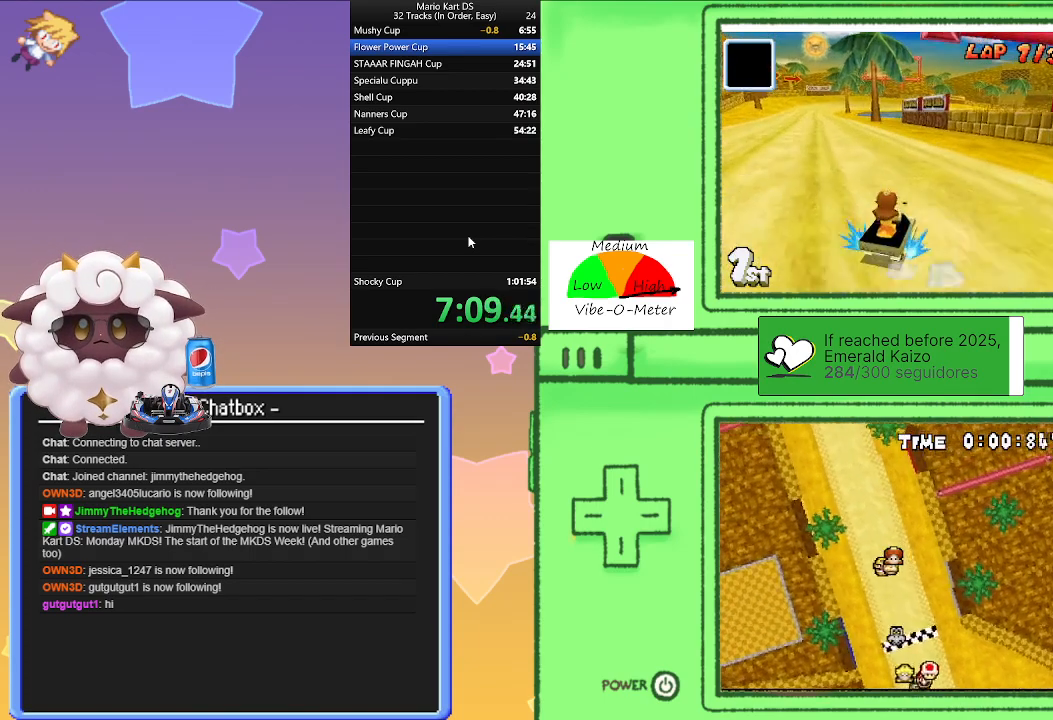
{"buttons": ["A", "R1"], "left_stick": "left", "events": [[100, "left_stick", "left"], [300, "left_stick", "right"], [383, "R1", "up"], [433, "left_stick", "left"], [467, "R1", "down"]]}
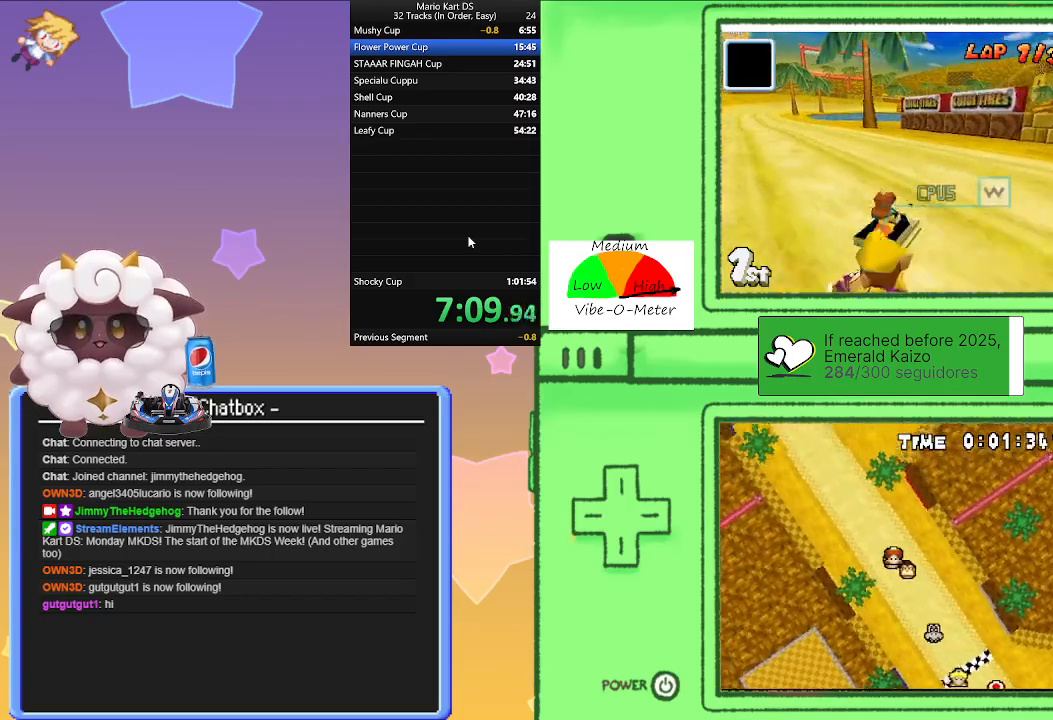
{"buttons": ["A"], "left_stick": "left", "events": [[167, "R1", "up"]]}
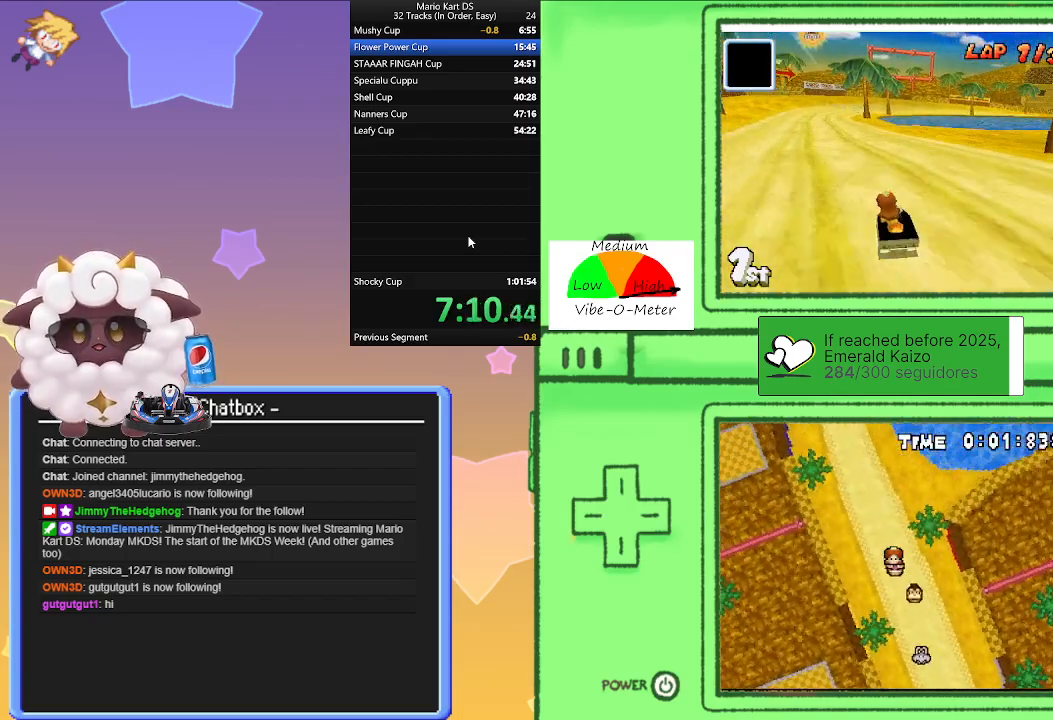
{"buttons": ["A", "R1"], "left_stick": "left", "events": [[17, "left_stick", "center"], [33, "R1", "down"], [67, "left_stick", "right"], [317, "left_stick", "left"]]}
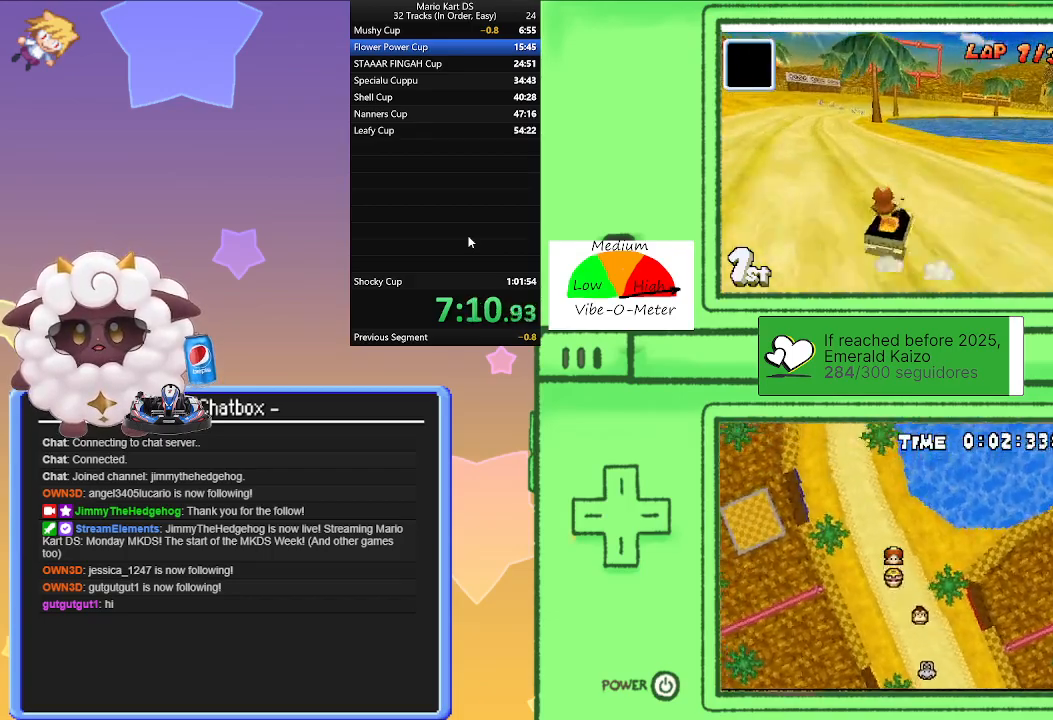
{"buttons": ["A", "R1"], "left_stick": "center", "events": [[67, "left_stick", "right"], [217, "left_stick", "center"], [283, "left_stick", "left"], [450, "left_stick", "center"]]}
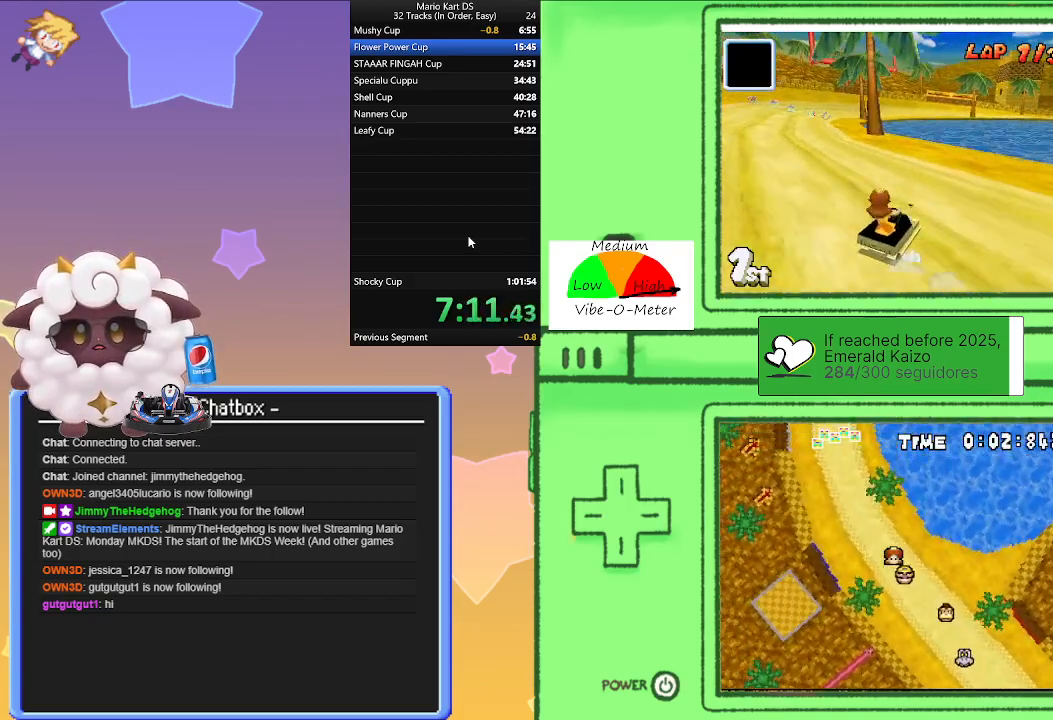
{"buttons": ["A", "R1"], "left_stick": "center", "events": [[83, "R1", "up"], [100, "left_stick", "left"], [500, "R1", "down"], [500, "left_stick", "center"]]}
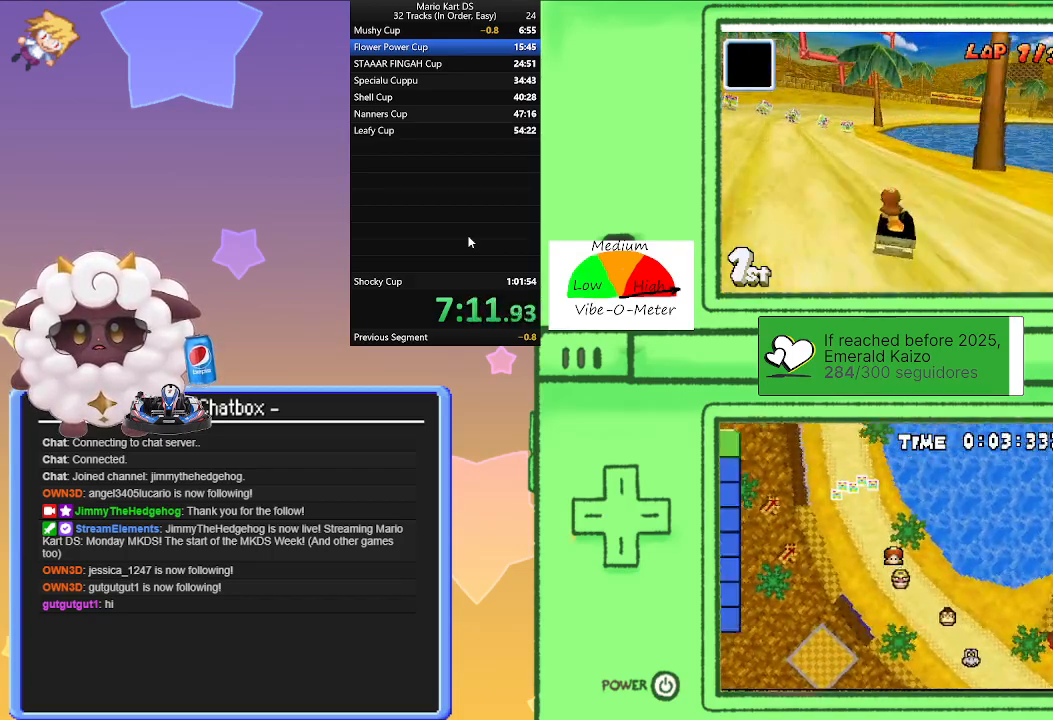
{"buttons": ["A", "R1"], "left_stick": "right", "events": [[33, "left_stick", "right"], [233, "left_stick", "center"], [283, "left_stick", "left"], [450, "left_stick", "center"], [500, "left_stick", "right"]]}
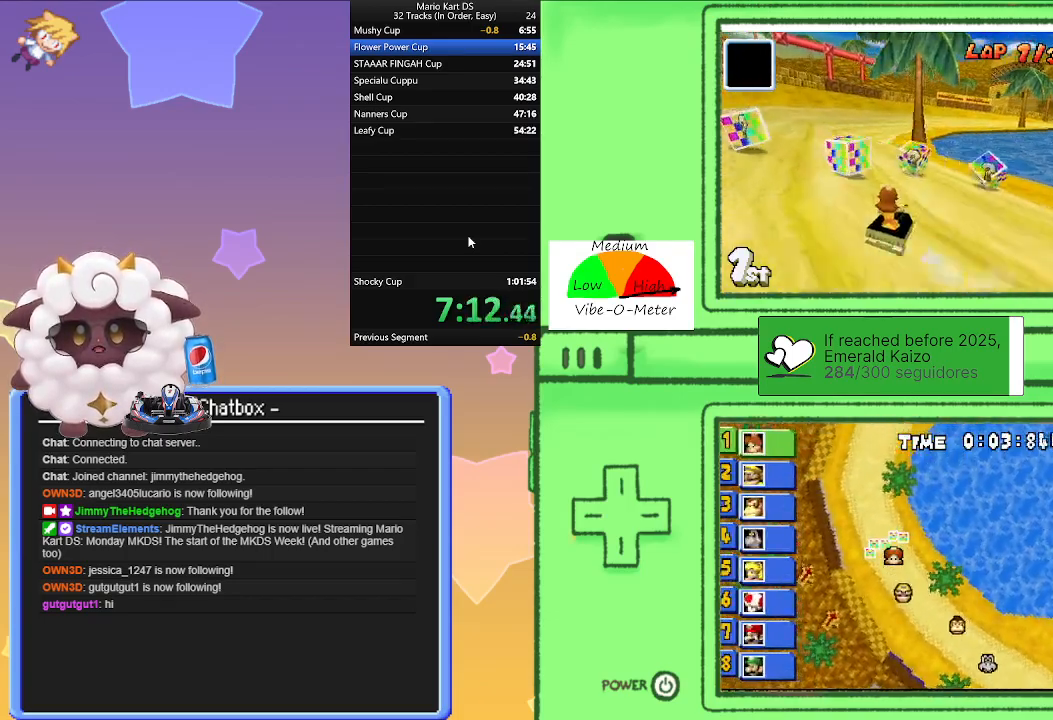
{"buttons": ["A"], "left_stick": "right", "events": [[200, "left_stick", "left"], [417, "left_stick", "right"], [467, "R1", "up"]]}
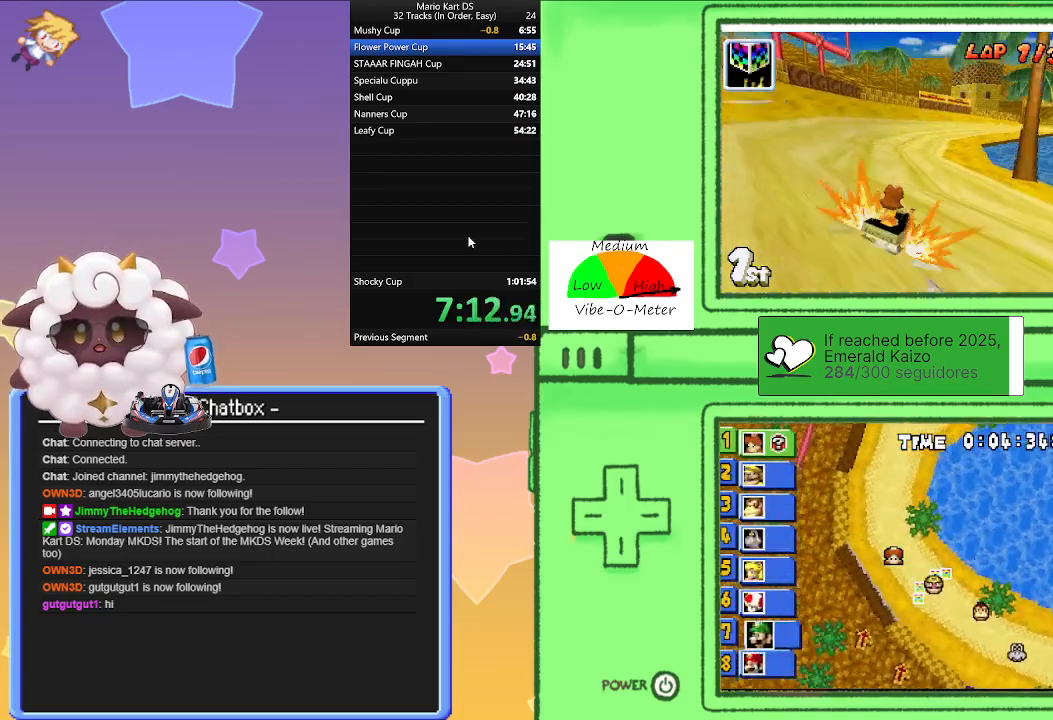
{"buttons": ["A"], "left_stick": "center", "events": [[183, "left_stick", "center"]]}
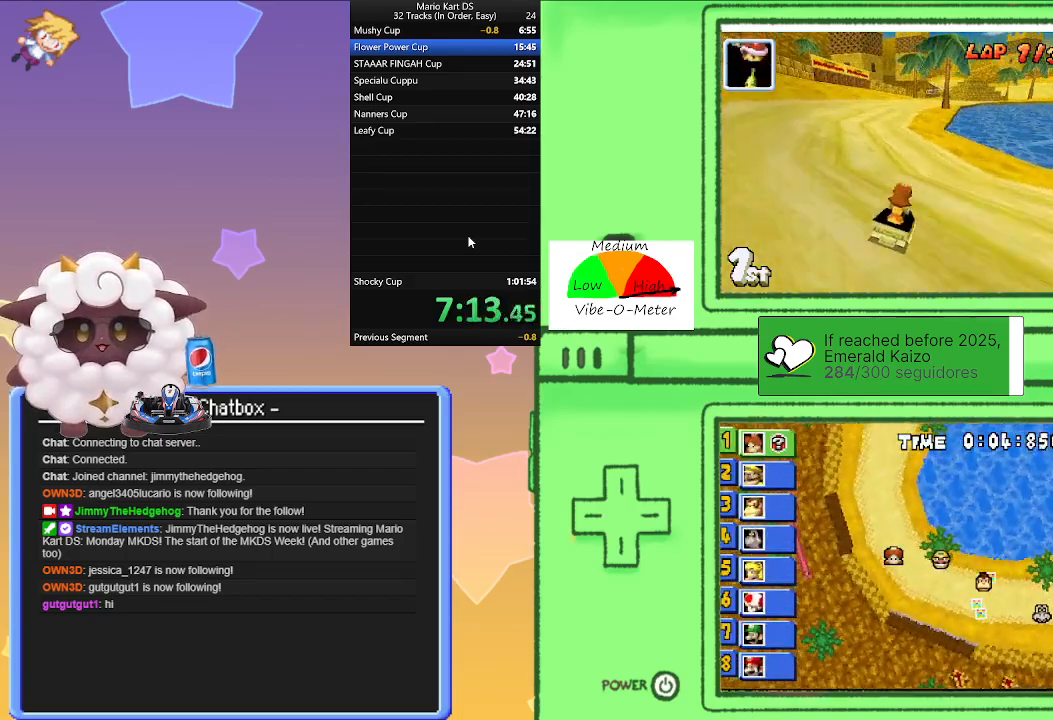
{"buttons": ["A", "R1"], "left_stick": "left", "events": [[133, "R1", "down"], [150, "left_stick", "right"], [450, "left_stick", "center"], [500, "left_stick", "left"]]}
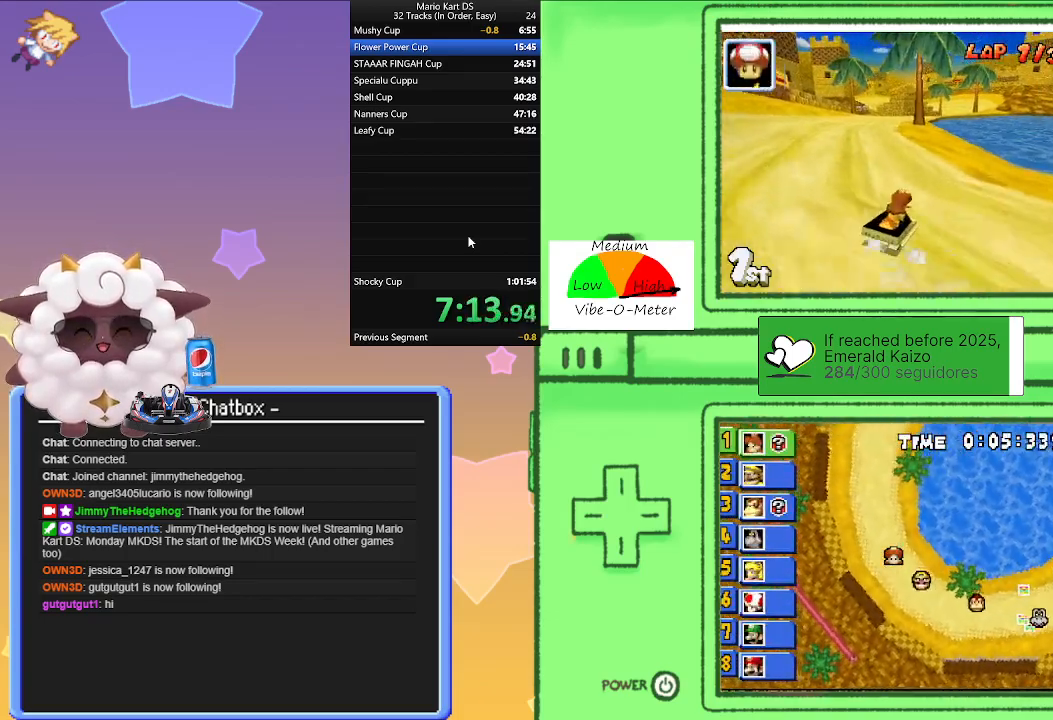
{"buttons": ["A", "R1"], "left_stick": "left", "events": [[167, "left_stick", "right"], [367, "left_stick", "left"]]}
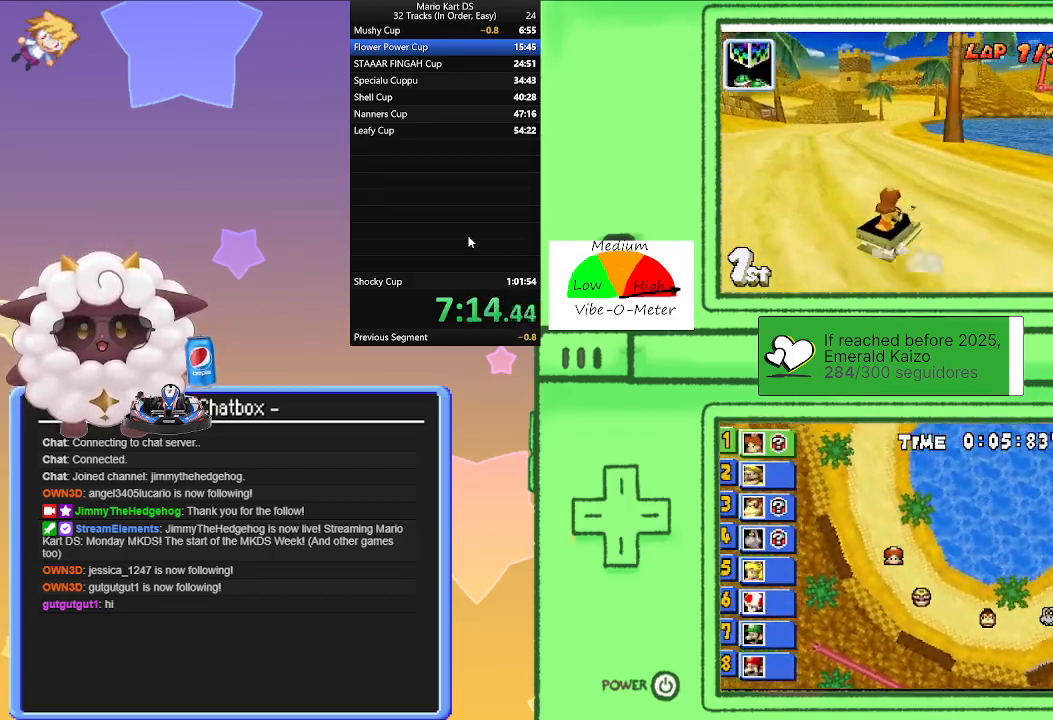
{"buttons": ["A", "R1"], "left_stick": "left", "events": [[50, "left_stick", "right"], [183, "R1", "up"], [250, "left_stick", "center"], [333, "R1", "down"], [433, "left_stick", "left"]]}
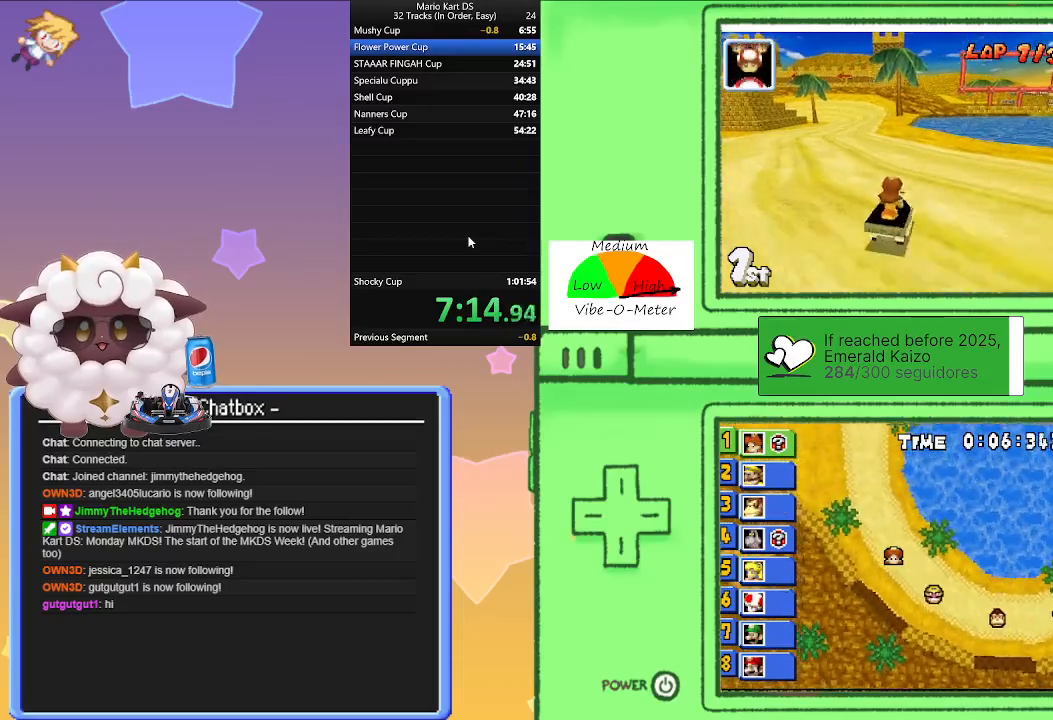
{"buttons": ["A", "R1"], "left_stick": "left", "events": [[150, "left_stick", "right"], [317, "left_stick", "center"], [367, "left_stick", "left"]]}
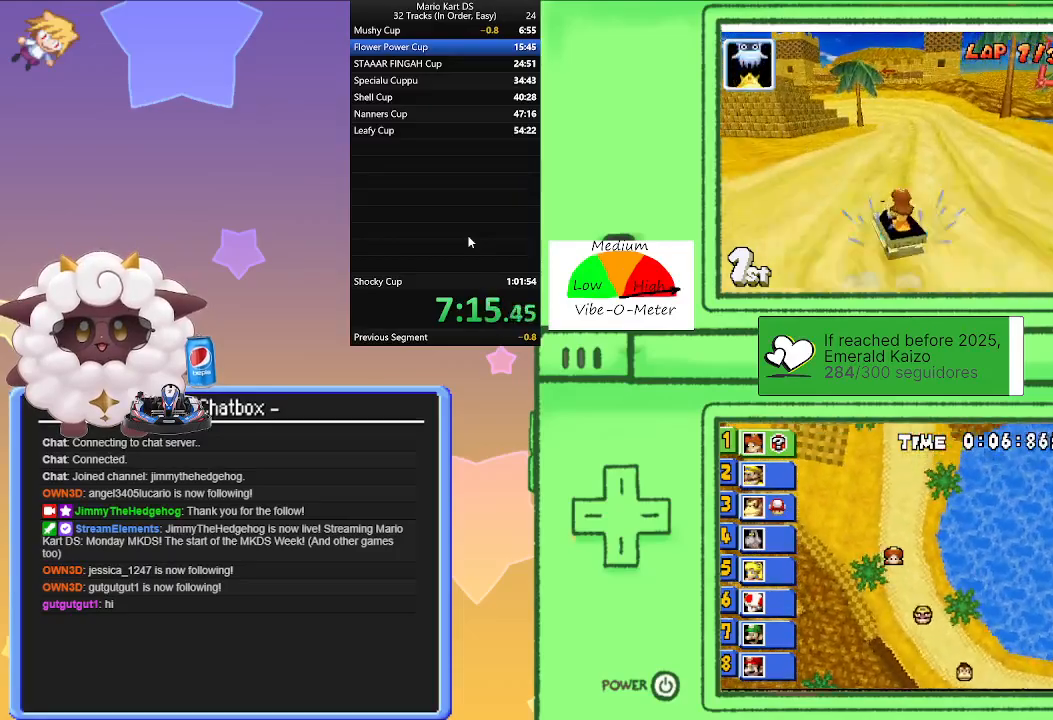
{"buttons": ["A"], "left_stick": "right", "events": [[17, "left_stick", "center"], [117, "left_stick", "right"], [233, "left_stick", "center"], [433, "R1", "up"], [450, "left_stick", "right"]]}
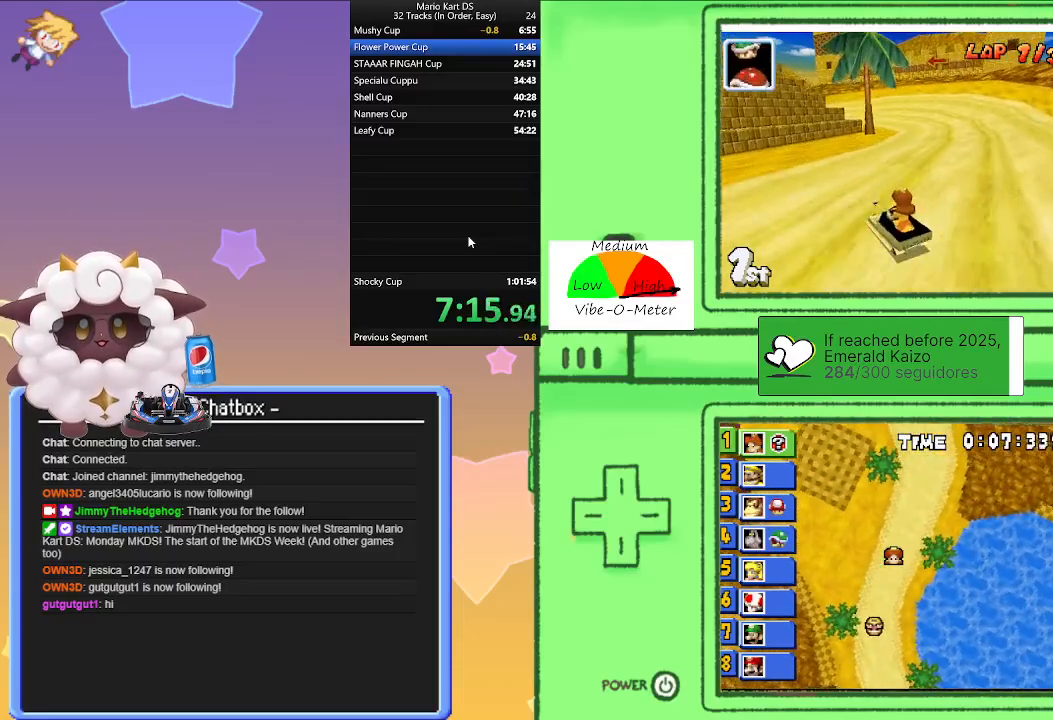
{"buttons": ["A", "R1"], "left_stick": "right", "events": [[17, "left_stick", "center"], [83, "R1", "down"], [83, "left_stick", "left"], [400, "left_stick", "center"], [450, "left_stick", "right"]]}
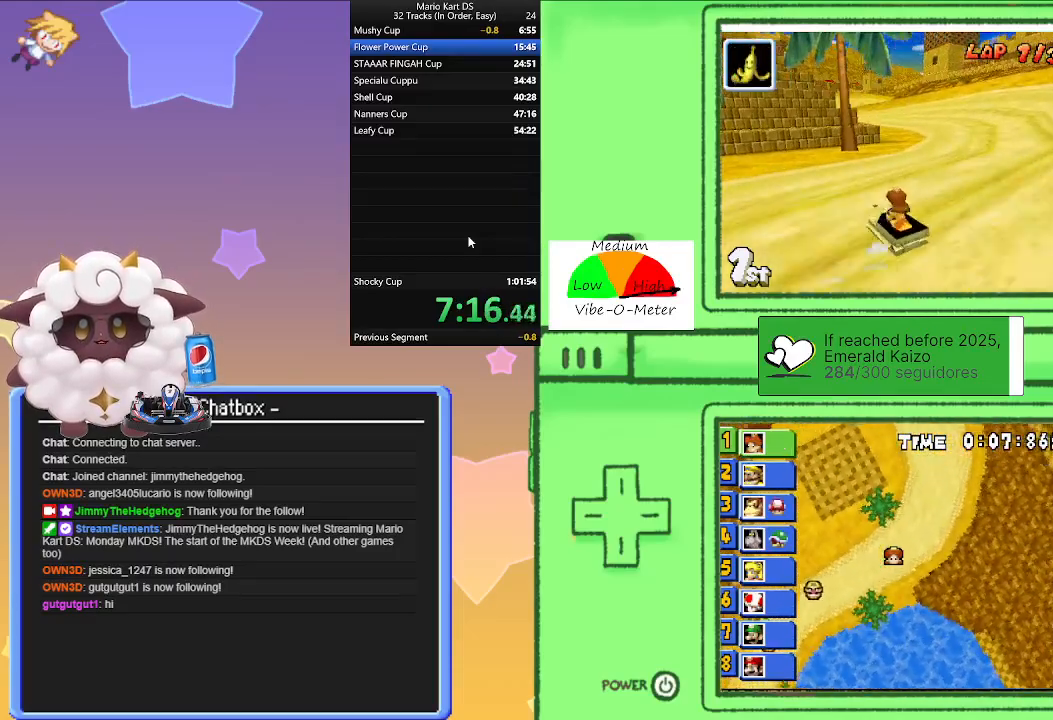
{"buttons": ["A", "R1"], "left_stick": "right", "events": [[117, "left_stick", "center"], [167, "left_stick", "left"], [333, "left_stick", "center"], [383, "left_stick", "right"]]}
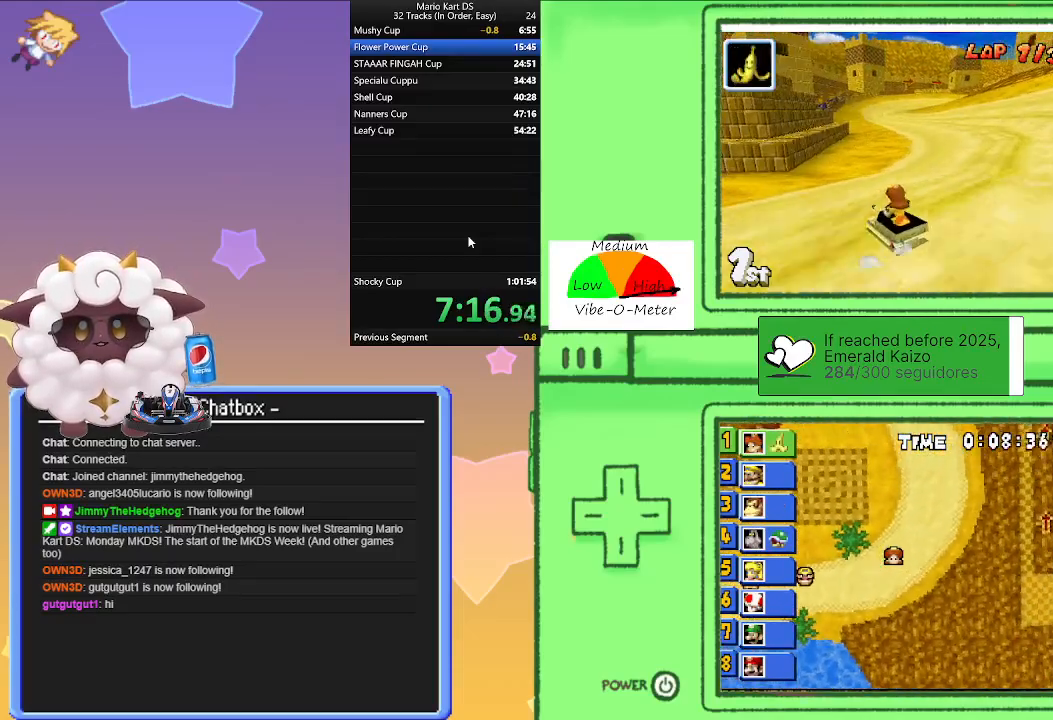
{"buttons": ["A", "R1"], "left_stick": "right", "events": [[17, "left_stick", "center"], [83, "left_stick", "left"], [200, "R1", "up"], [267, "left_stick", "right"], [300, "R1", "down"]]}
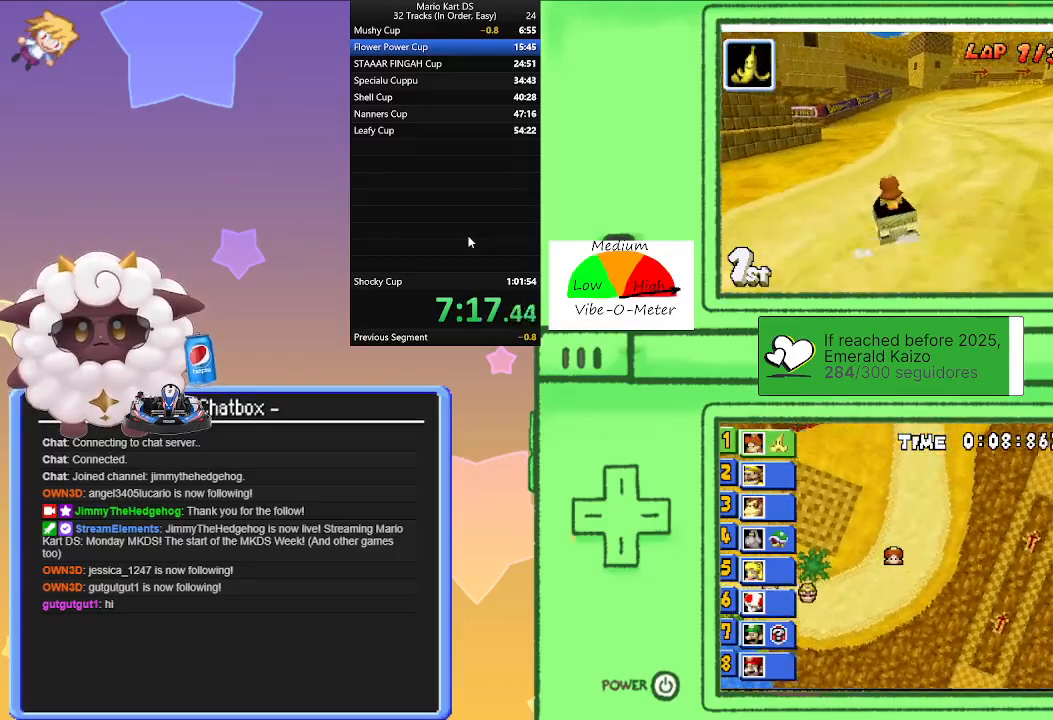
{"buttons": ["A", "R1"], "left_stick": "right", "events": [[200, "left_stick", "left"], [400, "left_stick", "right"]]}
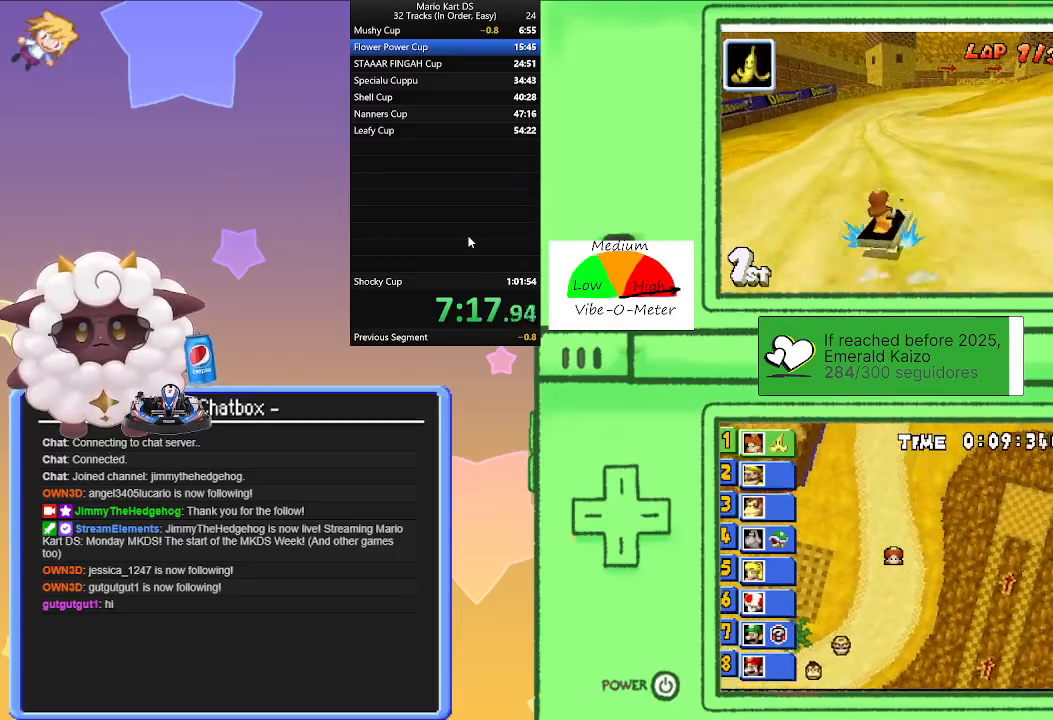
{"buttons": ["A"], "left_stick": "center", "events": [[133, "left_stick", "left"], [333, "left_stick", "right"], [433, "R1", "up"], [450, "left_stick", "center"]]}
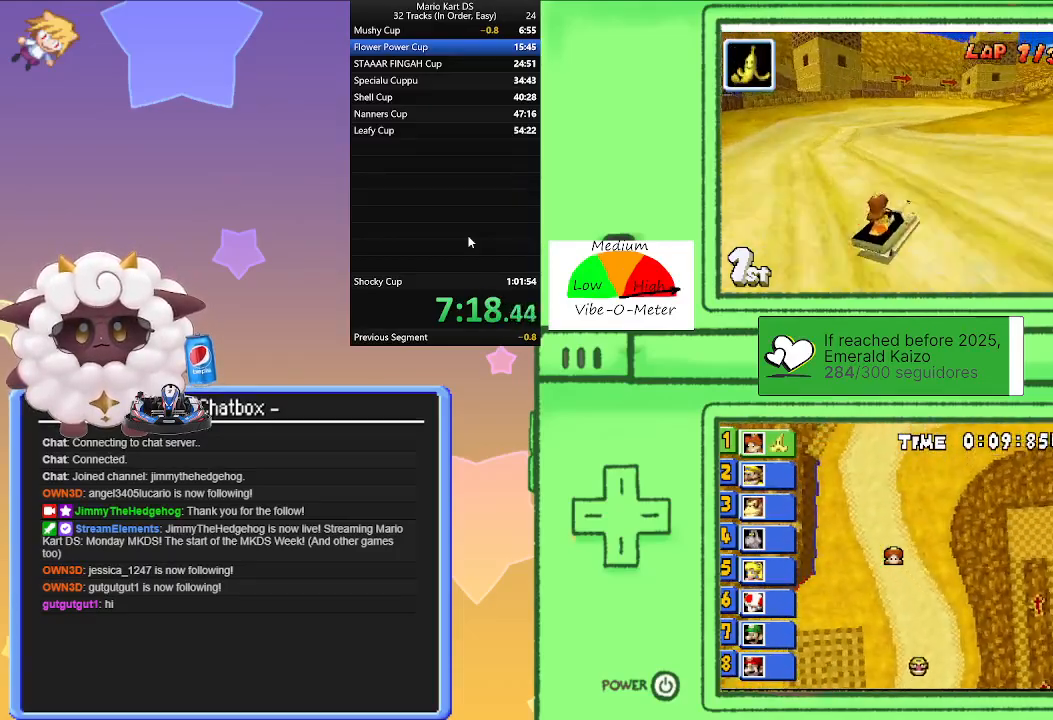
{"buttons": ["A", "R1"], "left_stick": "center", "events": [[17, "left_stick", "right"], [33, "R1", "down"], [467, "left_stick", "center"]]}
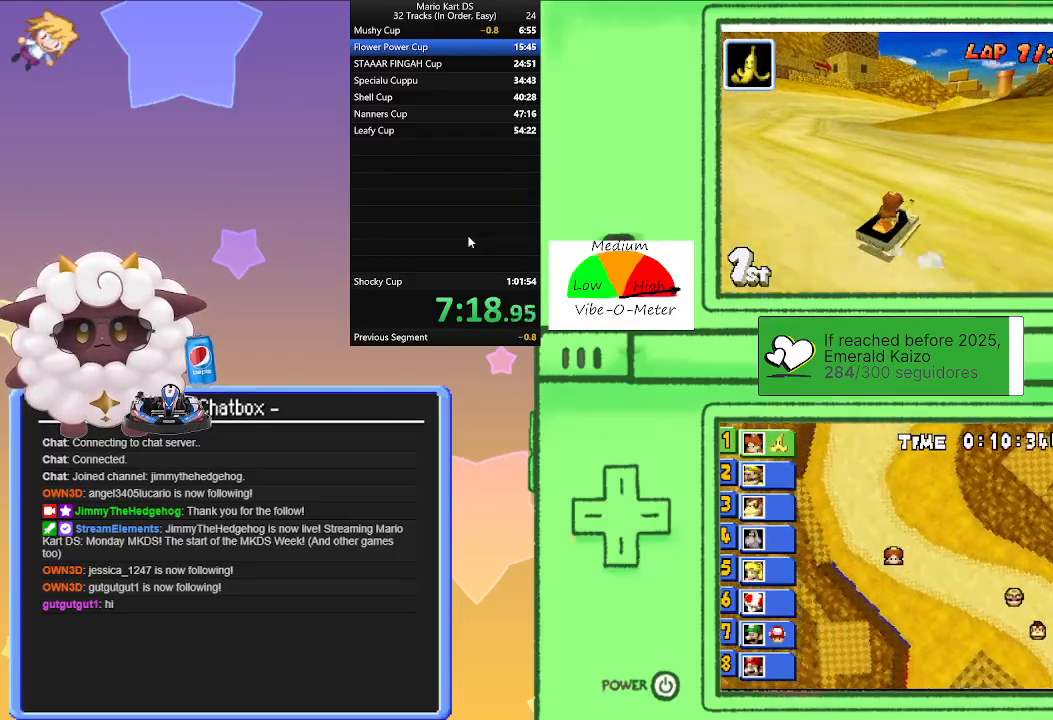
{"buttons": ["A", "R1"], "left_stick": "center", "events": [[17, "left_stick", "left"], [200, "left_stick", "right"], [383, "left_stick", "center"]]}